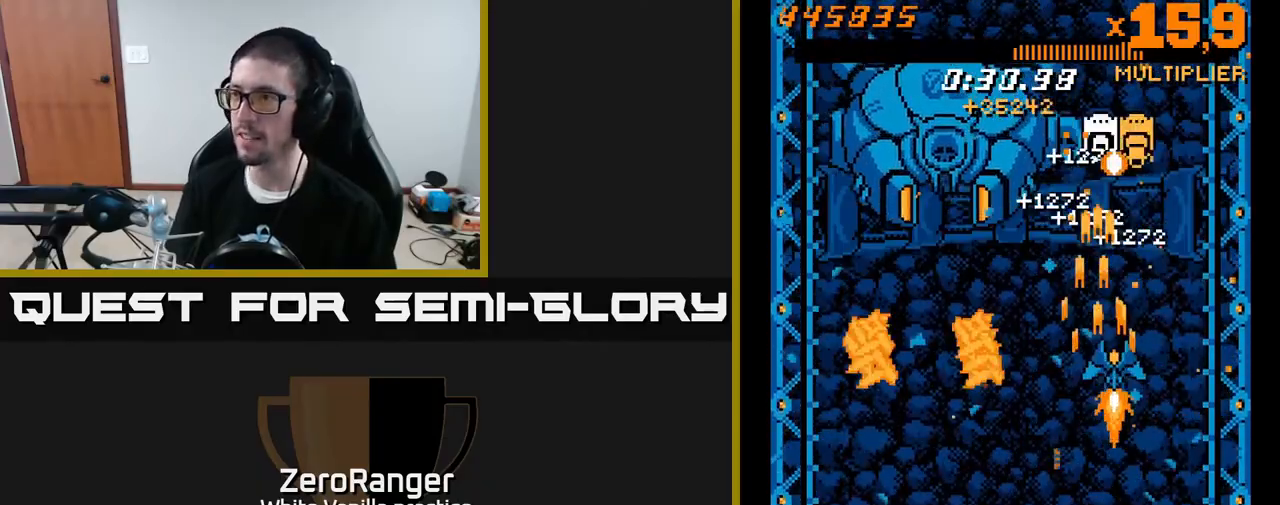
Gameplay with a controller (Xbox layout); each line is a JSON object with the inputs held at the frame after it. "events" lists button and stick changes between this image and that frame as [ms after this image, input, new state], when the widget could be followed in between. Not read: left_stick.
{"buttons": ["A"], "right_stick": "center", "events": [[133, "DPAD_RIGHT", "up"], [217, "DPAD_UP", "up"], [283, "DPAD_RIGHT", "down"], [483, "DPAD_RIGHT", "up"]]}
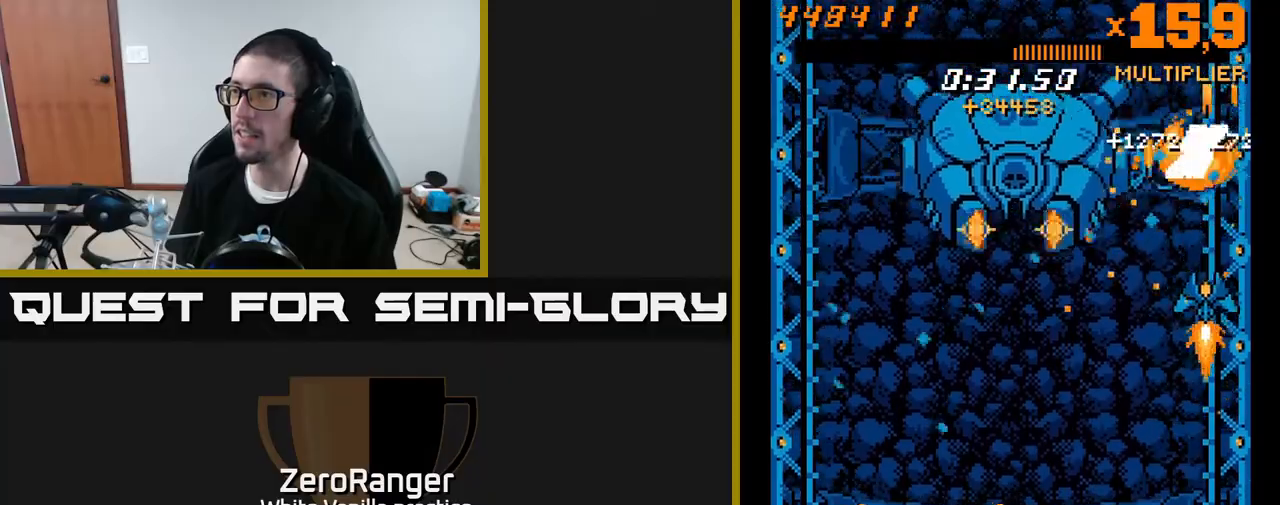
{"buttons": ["A"], "right_stick": "center", "events": [[17, "DPAD_LEFT", "down"], [33, "DPAD_DOWN", "down"], [133, "DPAD_LEFT", "up"], [150, "DPAD_RIGHT", "down"], [183, "DPAD_DOWN", "up"], [283, "DPAD_RIGHT", "up"], [350, "DPAD_RIGHT", "down"], [500, "DPAD_RIGHT", "up"]]}
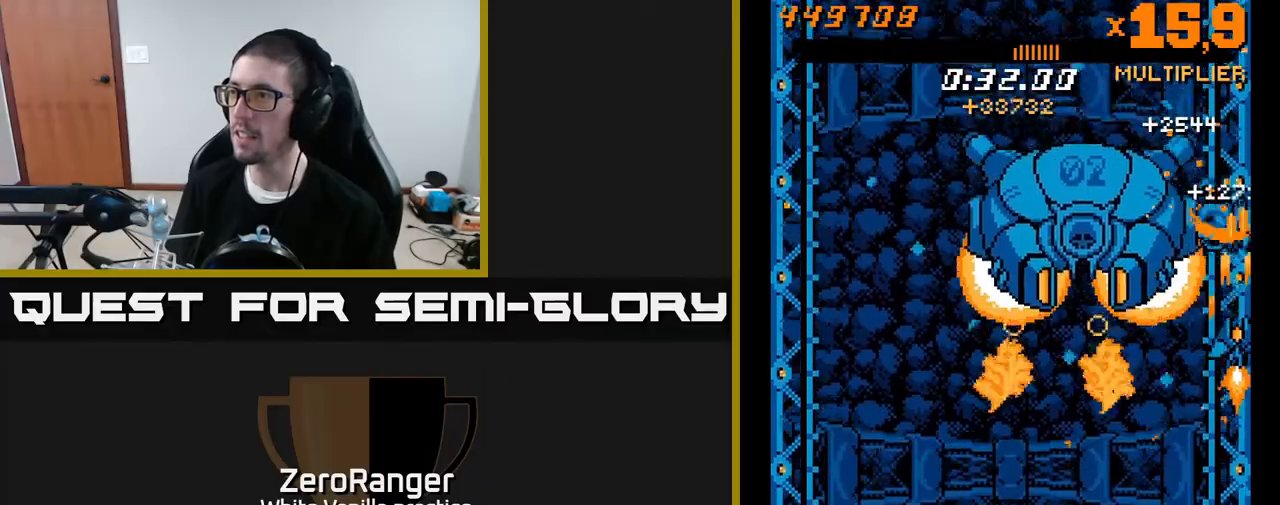
{"buttons": ["A", "DPAD_DOWN", "DPAD_RIGHT"], "right_stick": "center", "events": [[150, "DPAD_RIGHT", "down"], [217, "DPAD_RIGHT", "up"], [417, "DPAD_DOWN", "down"], [417, "DPAD_RIGHT", "down"]]}
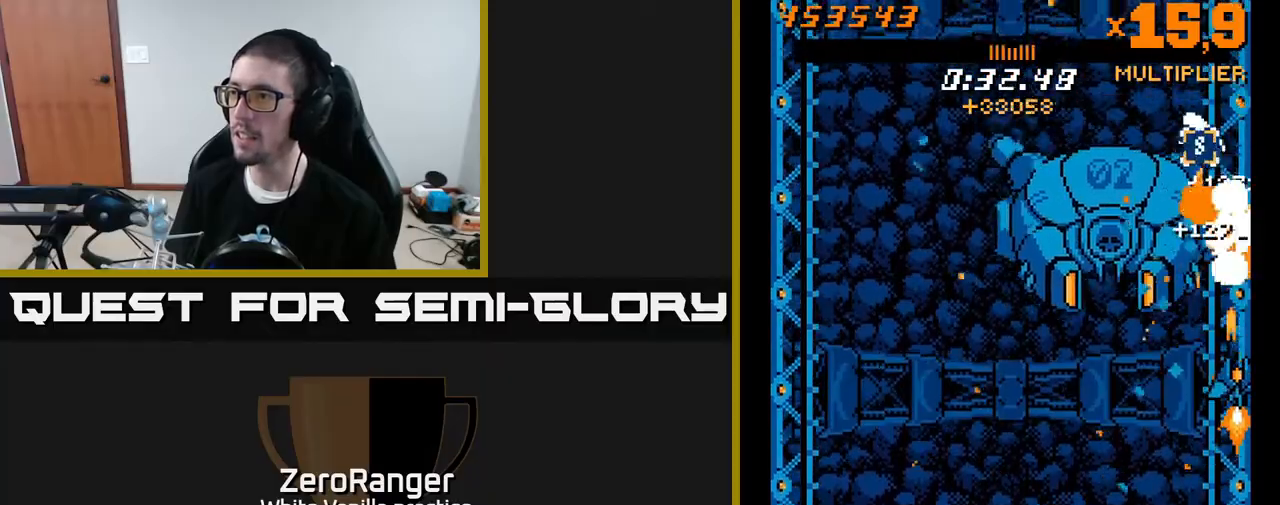
{"buttons": ["A", "DPAD_LEFT"], "right_stick": "center", "events": [[83, "DPAD_RIGHT", "up"], [233, "DPAD_DOWN", "up"], [233, "DPAD_LEFT", "down"], [383, "DPAD_UP", "down"], [467, "DPAD_UP", "up"]]}
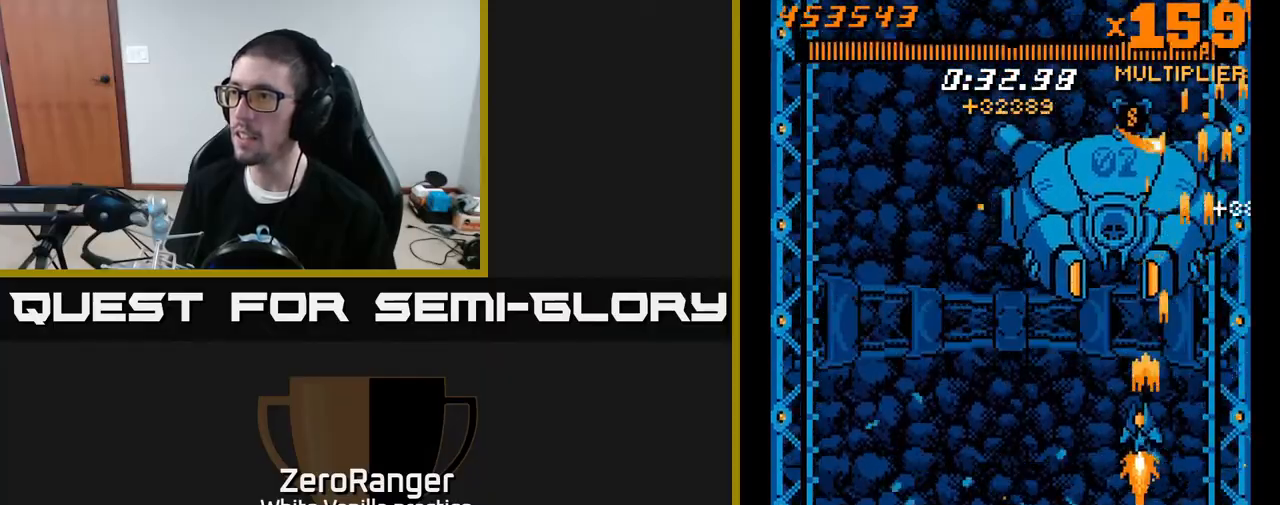
{"buttons": ["A"], "right_stick": "center", "events": [[117, "DPAD_UP", "down"], [150, "DPAD_LEFT", "up"], [317, "DPAD_UP", "up"]]}
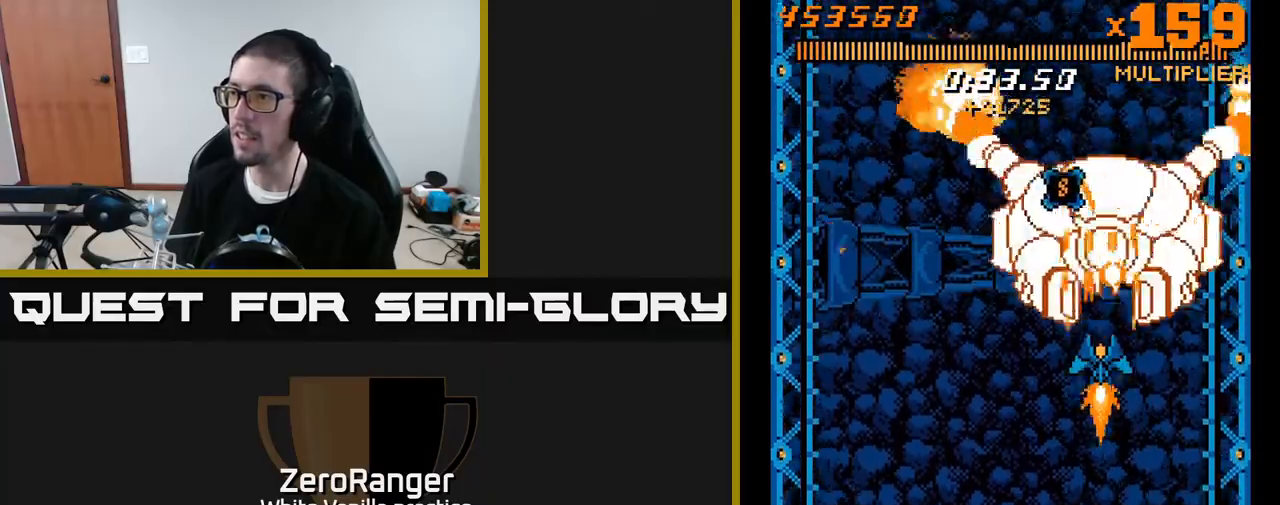
{"buttons": ["A", "DPAD_LEFT"], "right_stick": "center", "events": [[283, "DPAD_LEFT", "down"], [350, "DPAD_DOWN", "down"], [383, "DPAD_DOWN", "up"]]}
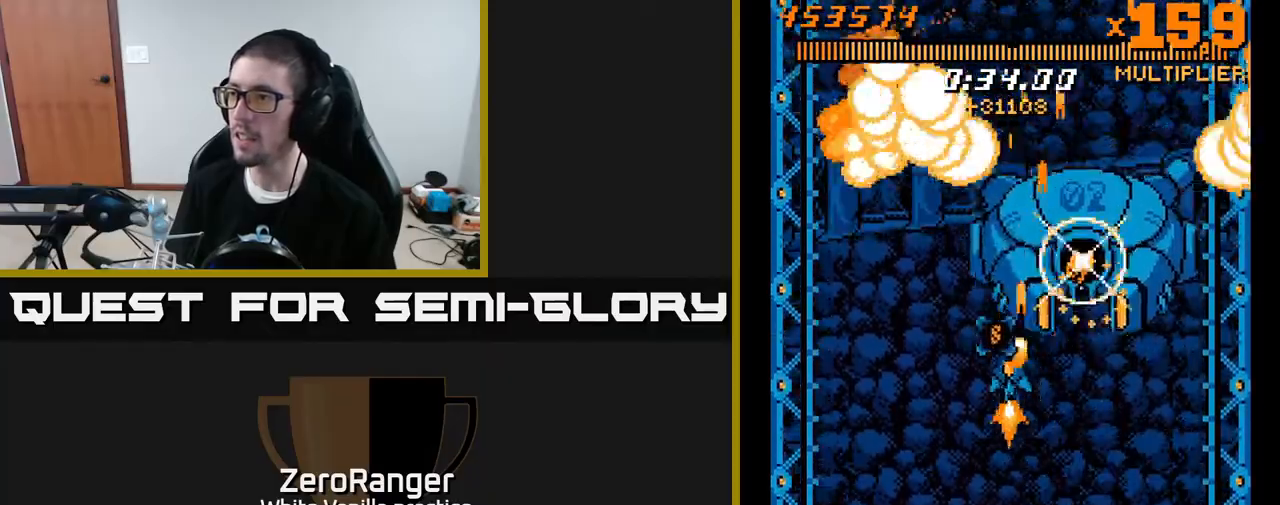
{"buttons": ["A", "DPAD_UP", "DPAD_LEFT"], "right_stick": "center"}
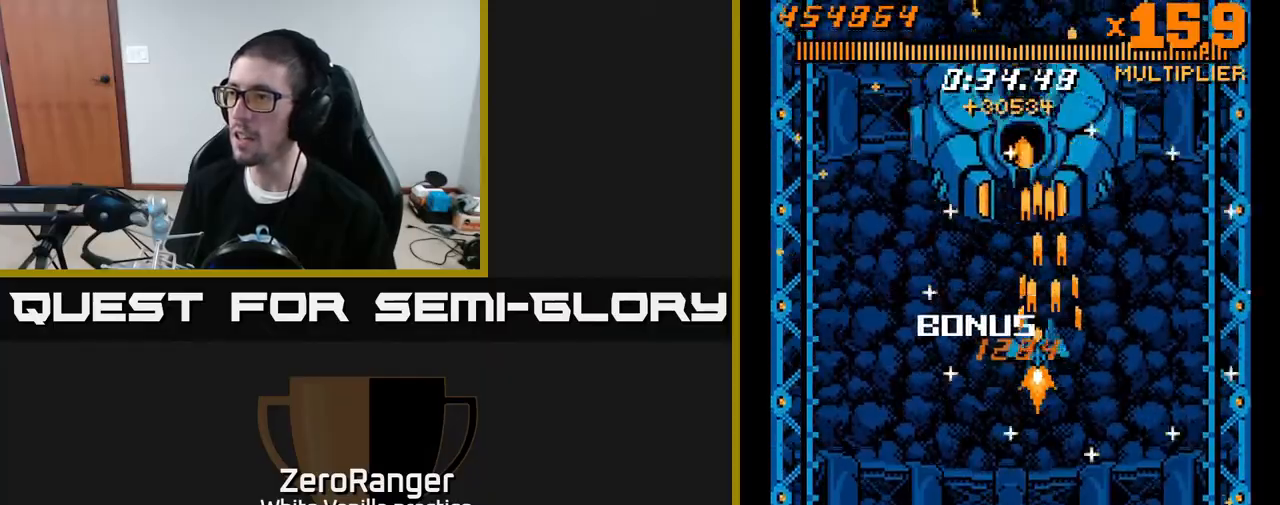
{"buttons": ["A"], "right_stick": "center", "events": [[50, "DPAD_UP", "up"], [183, "DPAD_LEFT", "up"], [333, "DPAD_LEFT", "down"], [483, "DPAD_LEFT", "up"]]}
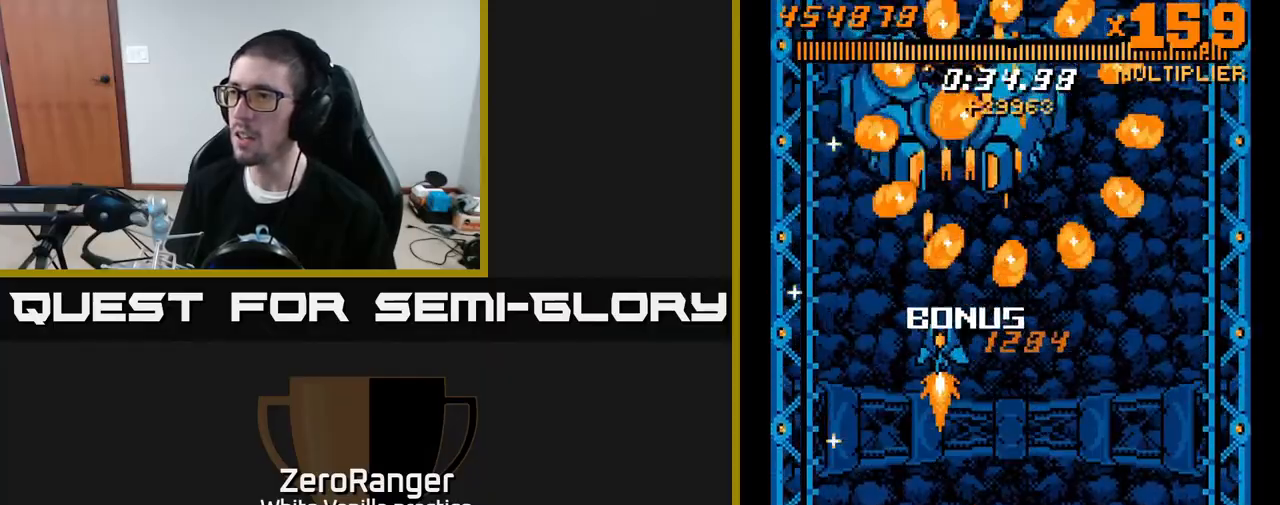
{"buttons": ["A"], "right_stick": "center", "events": [[33, "DPAD_DOWN", "down"], [167, "DPAD_DOWN", "up"], [350, "DPAD_UP", "down"], [433, "DPAD_UP", "up"]]}
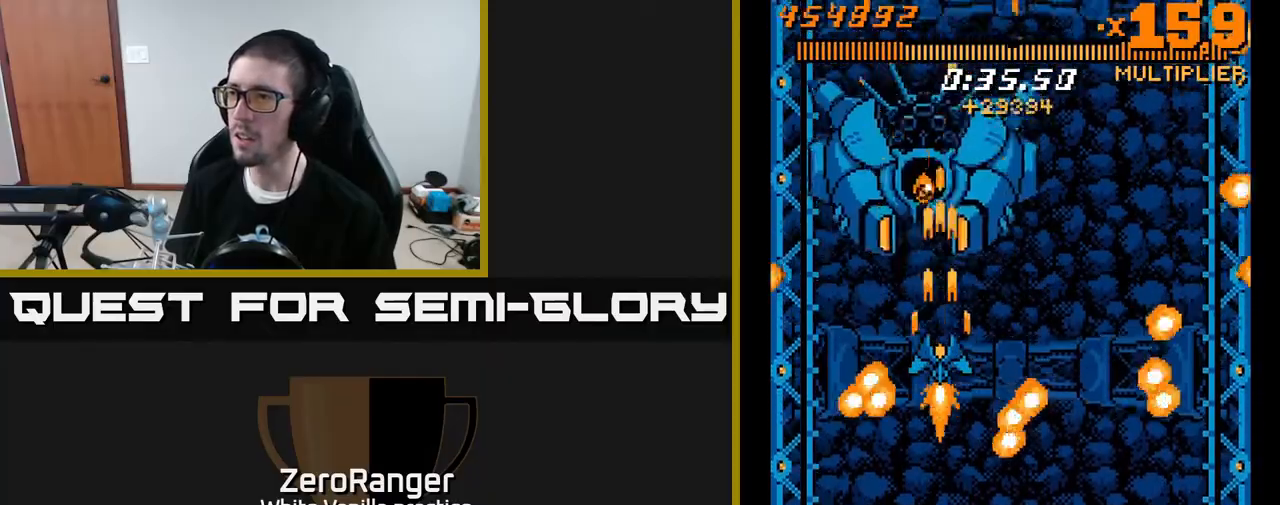
{"buttons": ["A", "DPAD_DOWN", "DPAD_RIGHT"], "right_stick": "center", "events": [[233, "DPAD_DOWN", "down"], [483, "DPAD_RIGHT", "down"]]}
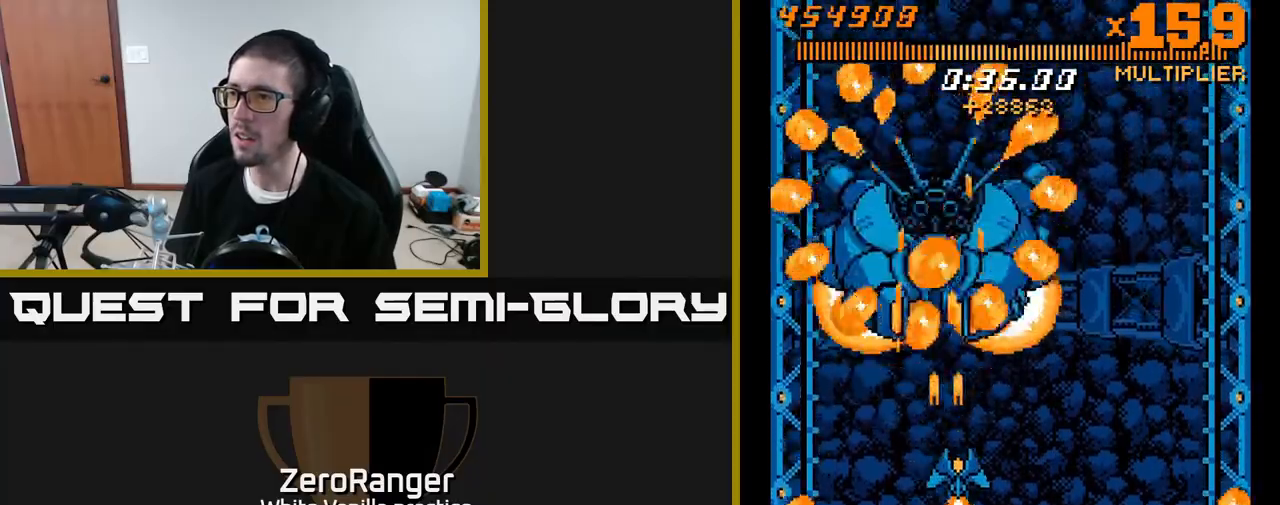
{"buttons": ["A", "DPAD_DOWN"], "right_stick": "center", "events": [[150, "DPAD_RIGHT", "up"], [200, "DPAD_DOWN", "up"], [333, "DPAD_DOWN", "down"]]}
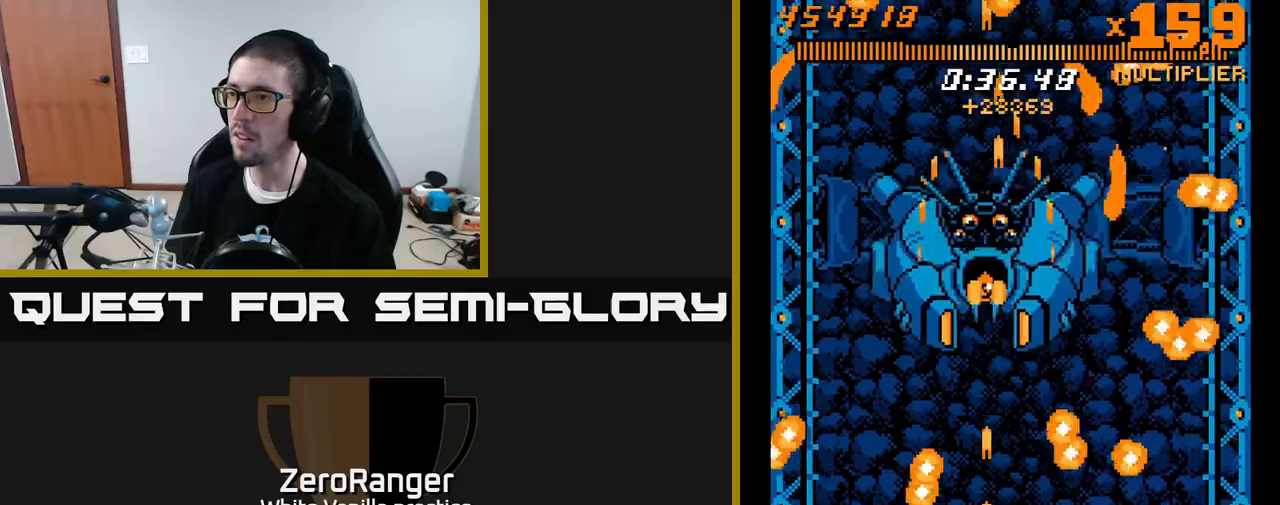
{"buttons": ["A", "DPAD_RIGHT"], "right_stick": "center", "events": [[17, "DPAD_DOWN", "up"], [117, "DPAD_DOWN", "down"], [200, "DPAD_DOWN", "up"], [267, "DPAD_RIGHT", "down"], [450, "DPAD_RIGHT", "up"], [500, "DPAD_RIGHT", "down"]]}
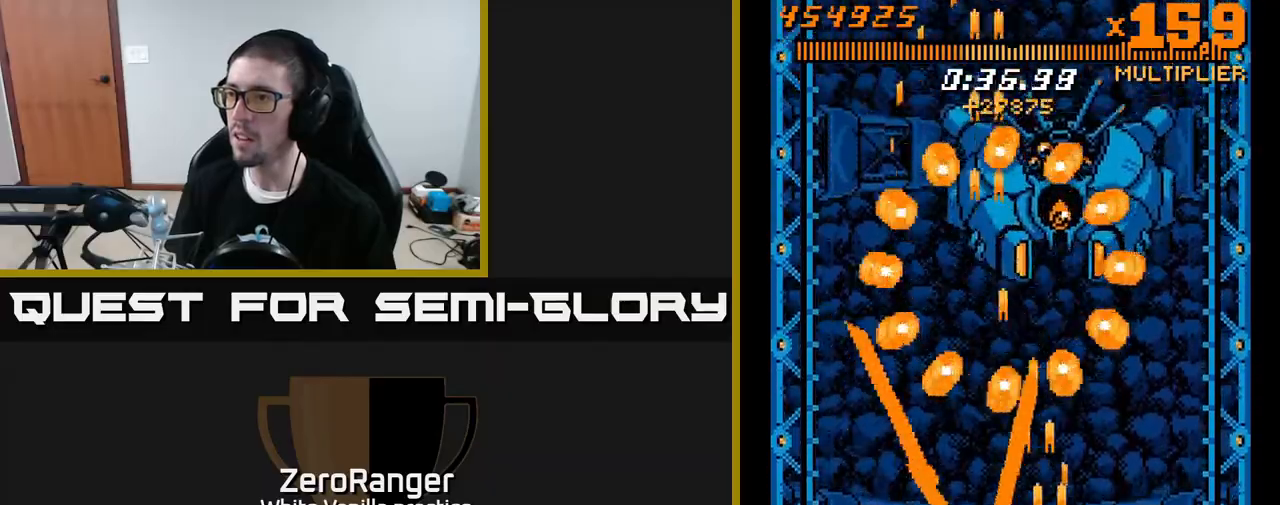
{"buttons": ["A", "DPAD_UP"], "right_stick": "center", "events": [[50, "DPAD_UP", "down"], [133, "DPAD_RIGHT", "up"], [217, "DPAD_UP", "up"], [400, "DPAD_UP", "down"]]}
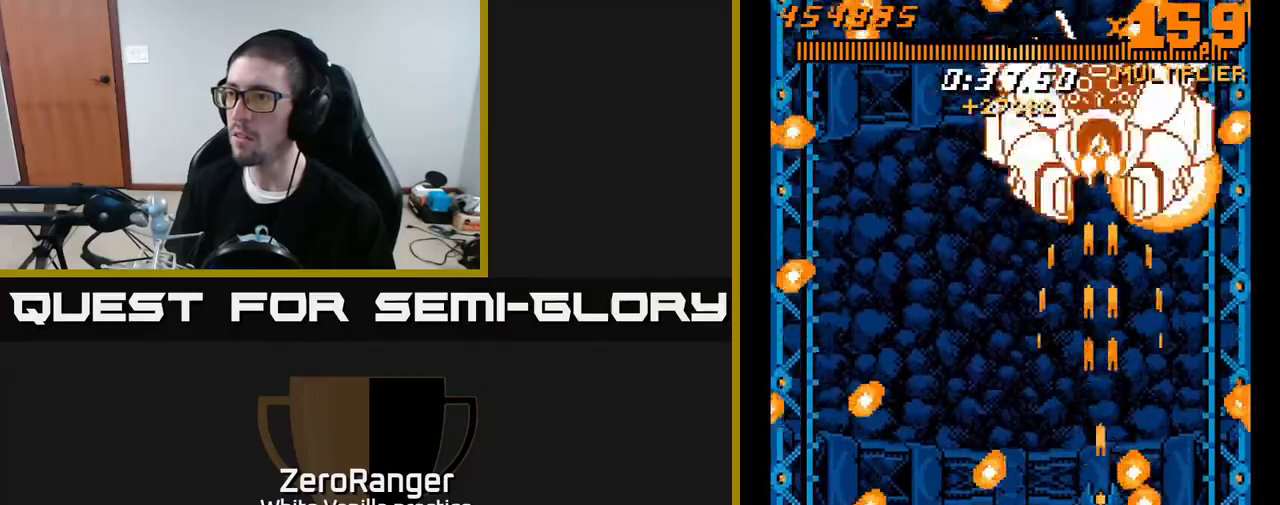
{"buttons": ["A", "DPAD_UP"], "right_stick": "center", "events": []}
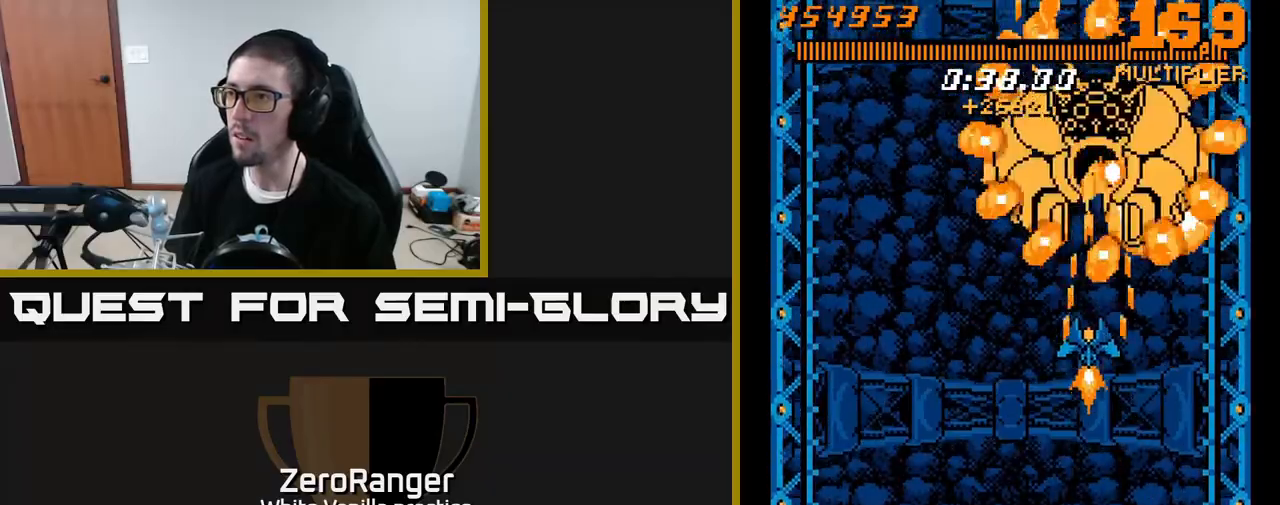
{"buttons": ["A"], "right_stick": "center", "events": [[17, "DPAD_LEFT", "down"], [33, "DPAD_UP", "up"], [67, "DPAD_DOWN", "down"], [167, "DPAD_LEFT", "up"], [250, "DPAD_LEFT", "down"], [333, "DPAD_LEFT", "up"], [350, "DPAD_DOWN", "up"]]}
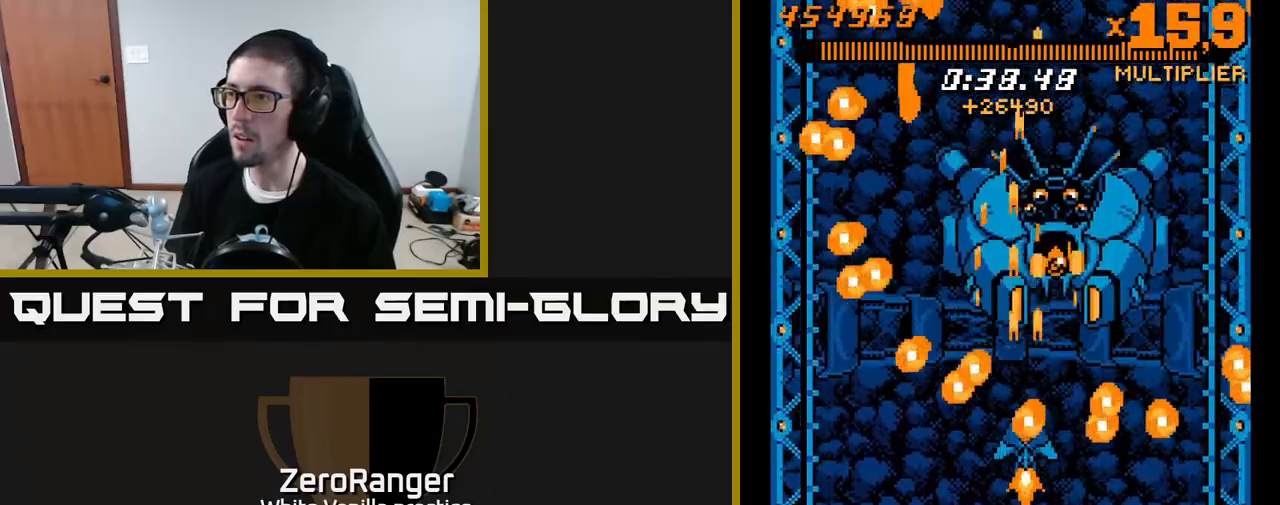
{"buttons": ["A"], "right_stick": "center", "events": [[33, "DPAD_DOWN", "down"], [117, "DPAD_LEFT", "down"], [333, "DPAD_LEFT", "up"], [383, "DPAD_DOWN", "up"]]}
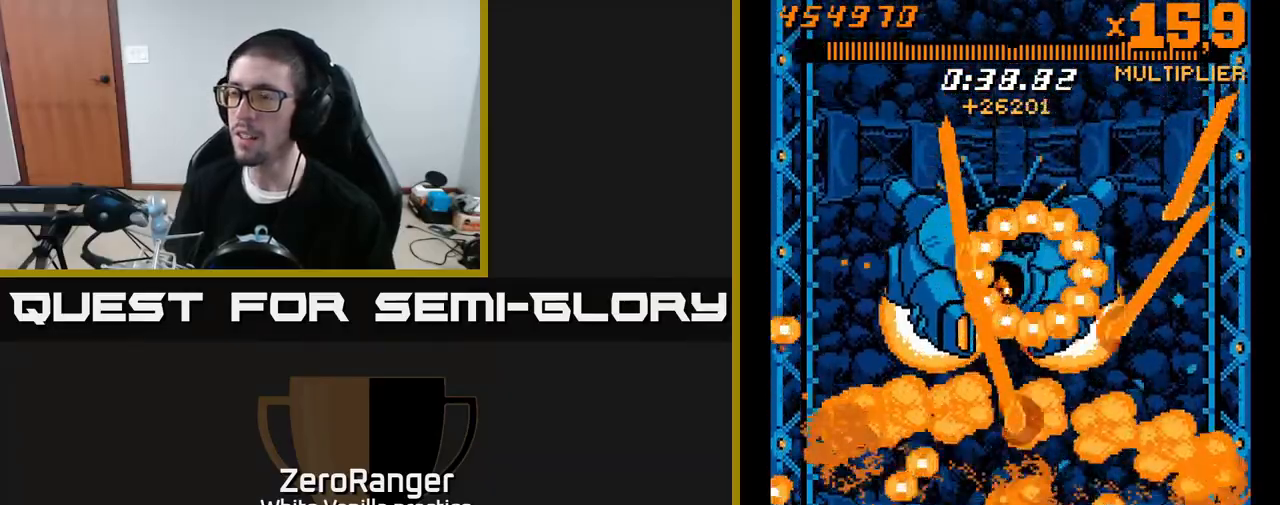
{"buttons": ["A", "DPAD_UP"], "right_stick": "center", "events": [[67, "DPAD_UP", "down"], [150, "A", "up"], [167, "DPAD_LEFT", "down"], [233, "A", "down"], [417, "DPAD_LEFT", "up"]]}
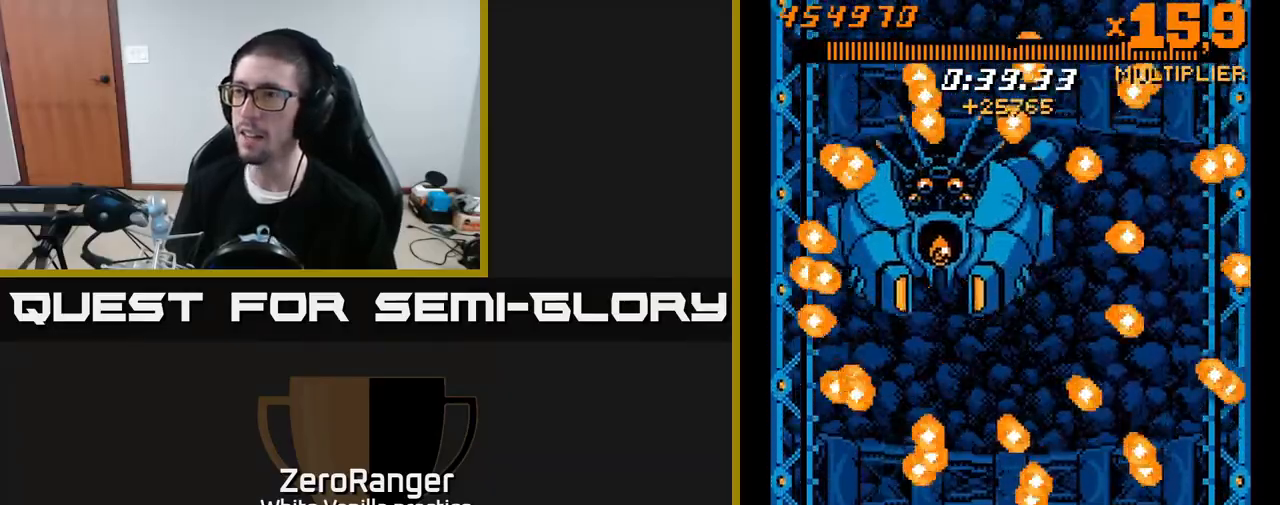
{"buttons": ["A", "DPAD_UP", "DPAD_RIGHT"], "right_stick": "center", "events": [[17, "DPAD_LEFT", "down"], [250, "DPAD_LEFT", "up"], [500, "DPAD_RIGHT", "down"]]}
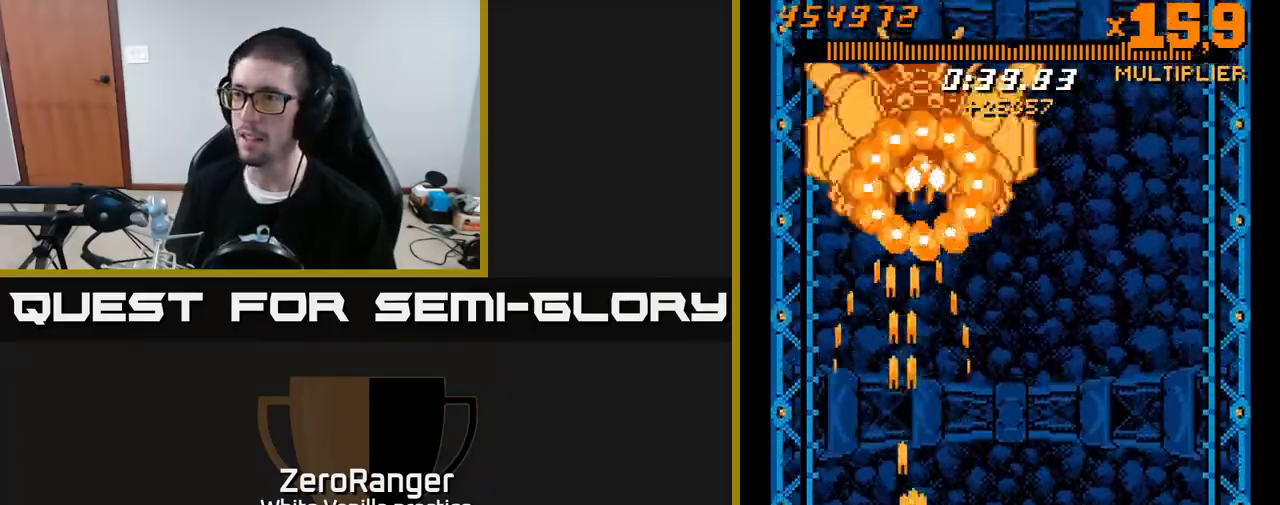
{"buttons": ["A", "DPAD_UP"], "right_stick": "center", "events": [[200, "DPAD_RIGHT", "up"], [383, "DPAD_RIGHT", "down"], [450, "DPAD_RIGHT", "up"]]}
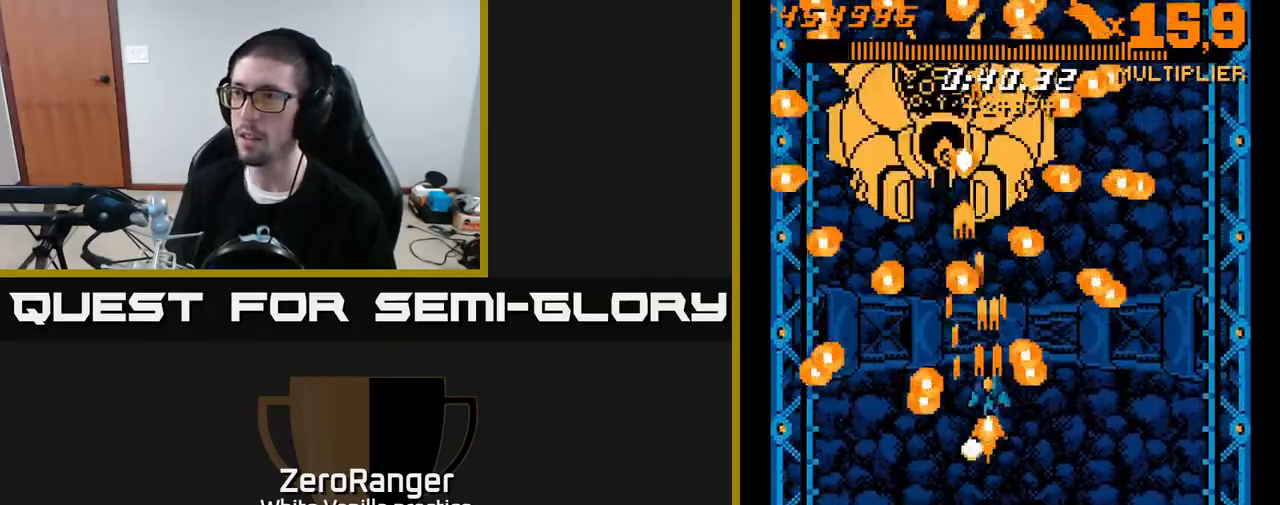
{"buttons": ["A", "X", "DPAD_UP"], "right_stick": "center", "events": [[450, "X", "down"]]}
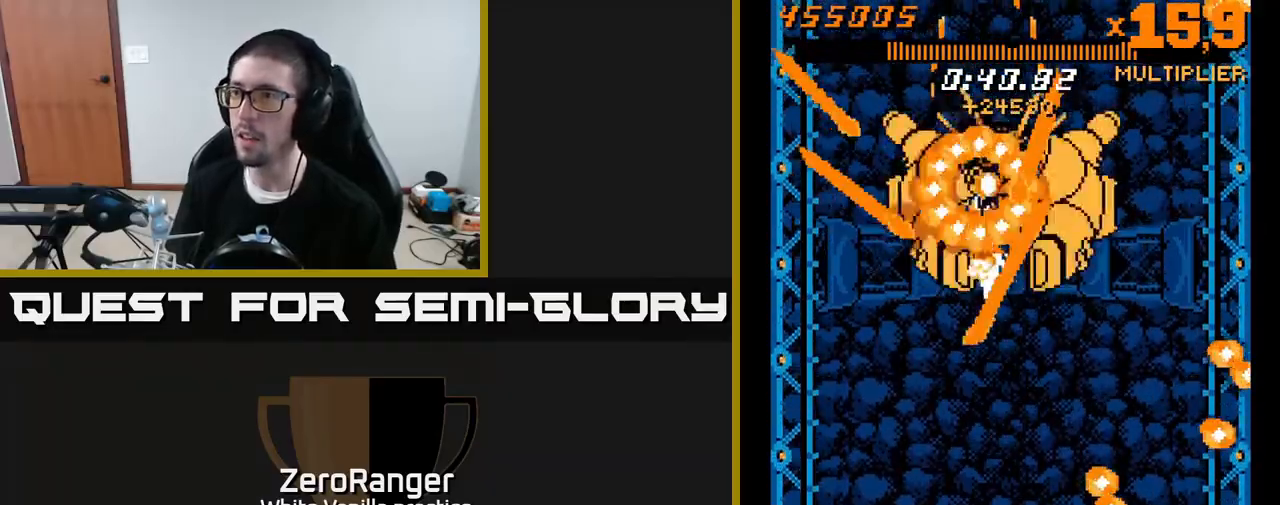
{"buttons": ["X"], "right_stick": "center", "events": [[50, "A", "up"], [50, "DPAD_RIGHT", "down"], [350, "DPAD_UP", "up"], [383, "DPAD_RIGHT", "up"]]}
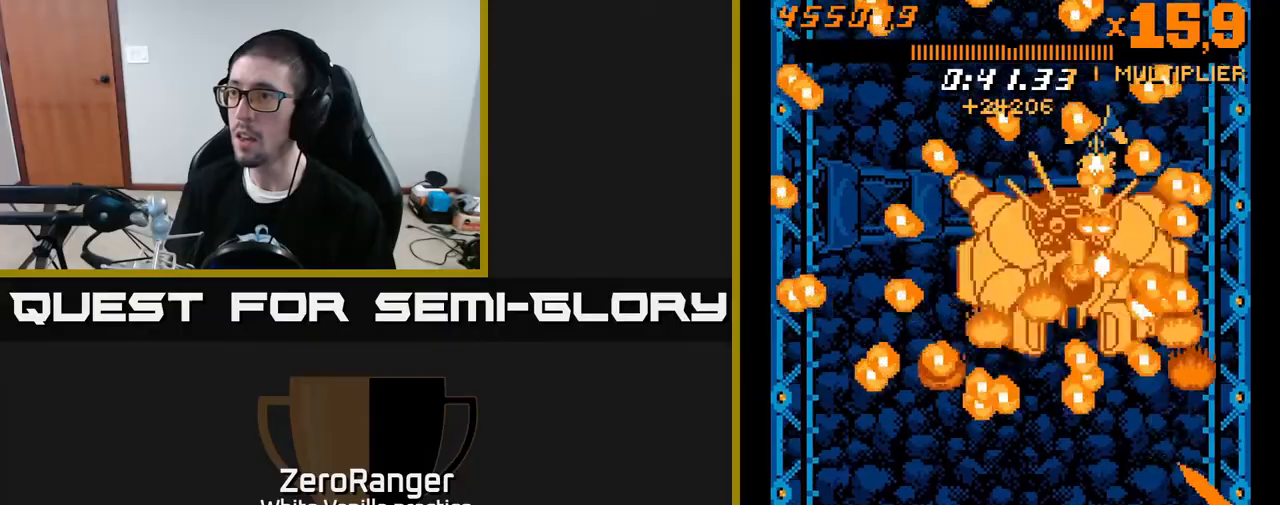
{"buttons": ["X", "DPAD_UP"], "right_stick": "center", "events": [[17, "DPAD_DOWN", "down"], [83, "DPAD_DOWN", "up"], [500, "DPAD_UP", "down"]]}
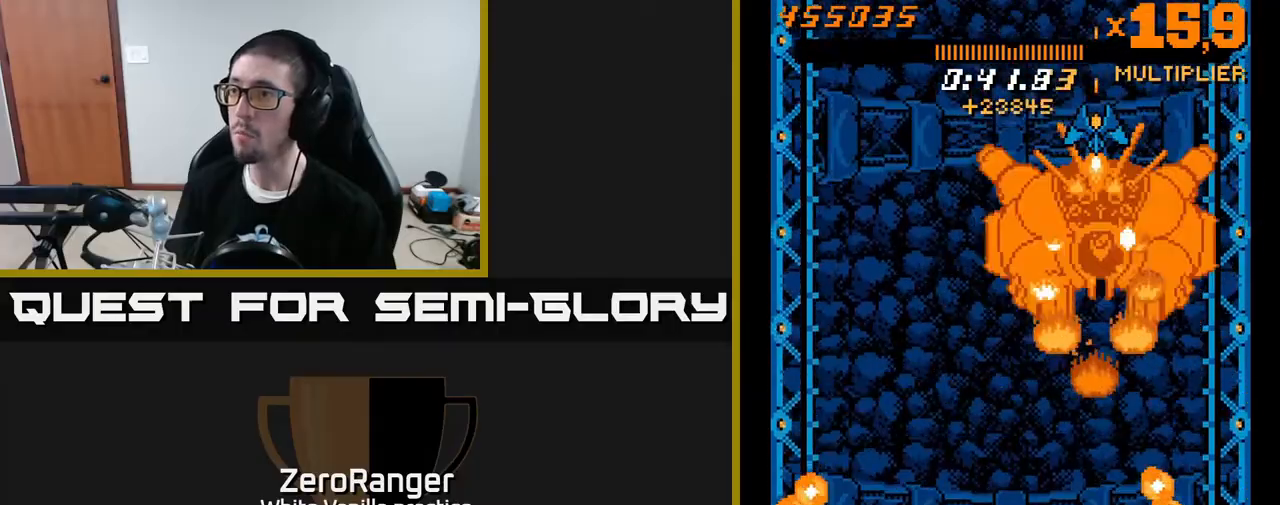
{"buttons": ["X"], "right_stick": "center", "events": [[150, "DPAD_UP", "up"], [300, "DPAD_UP", "down"], [350, "DPAD_LEFT", "down"], [367, "DPAD_UP", "up"], [383, "DPAD_LEFT", "up"]]}
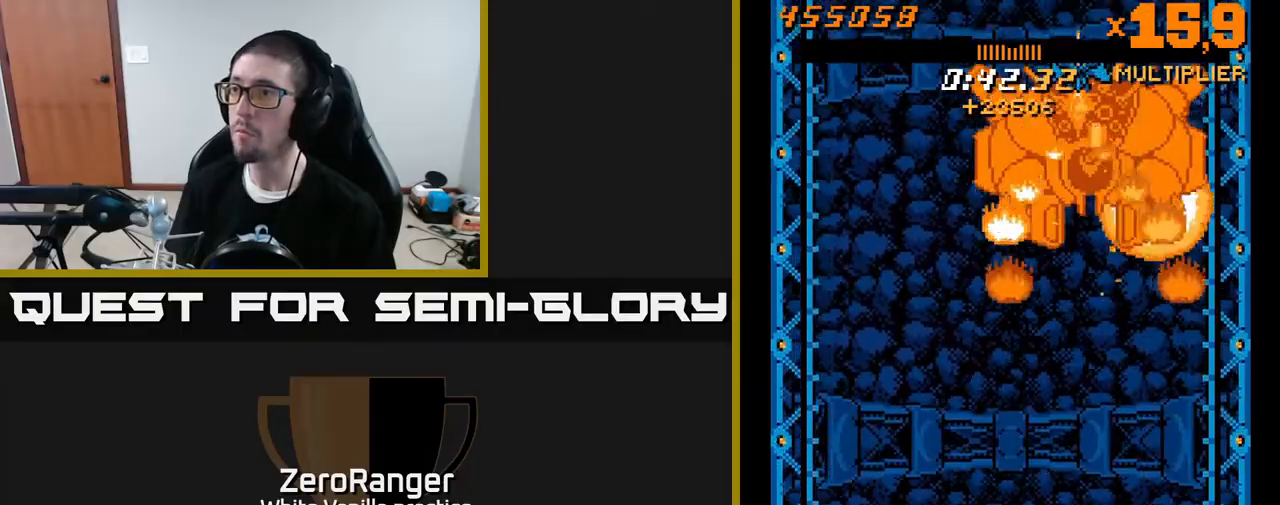
{"buttons": ["X", "DPAD_UP", "DPAD_LEFT"], "right_stick": "center", "events": [[67, "DPAD_LEFT", "down"], [67, "DPAD_UP", "down"], [133, "DPAD_UP", "up"], [150, "DPAD_LEFT", "up"], [250, "DPAD_LEFT", "down"], [267, "DPAD_UP", "down"], [300, "DPAD_LEFT", "up"], [333, "DPAD_UP", "up"], [467, "DPAD_LEFT", "down"], [483, "DPAD_UP", "down"]]}
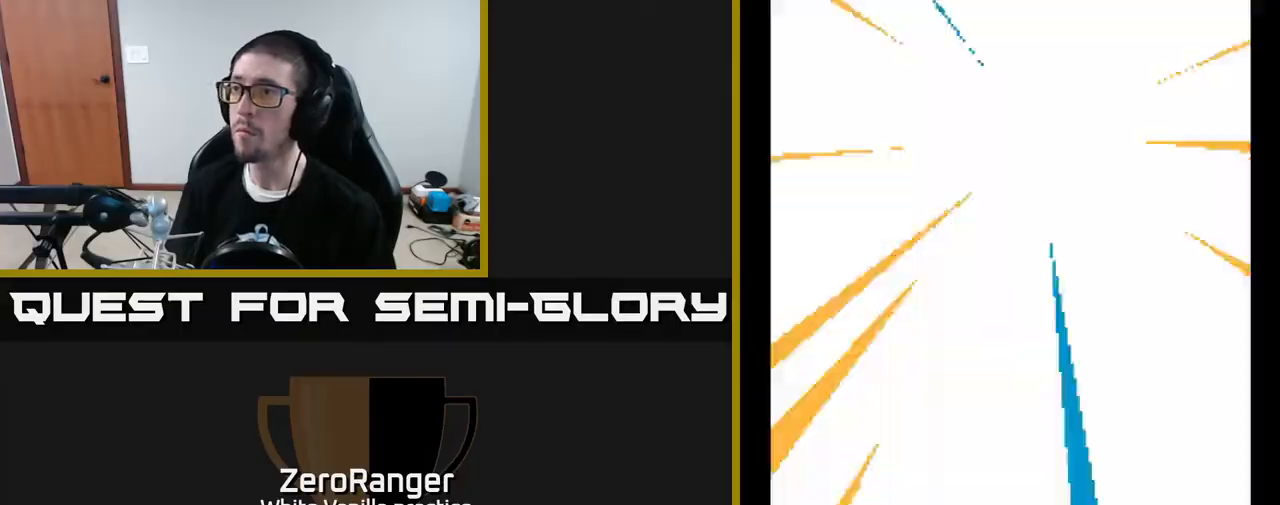
{"buttons": ["X", "DPAD_DOWN"], "right_stick": "center", "events": [[17, "DPAD_UP", "up"], [50, "DPAD_LEFT", "up"], [367, "DPAD_DOWN", "down"]]}
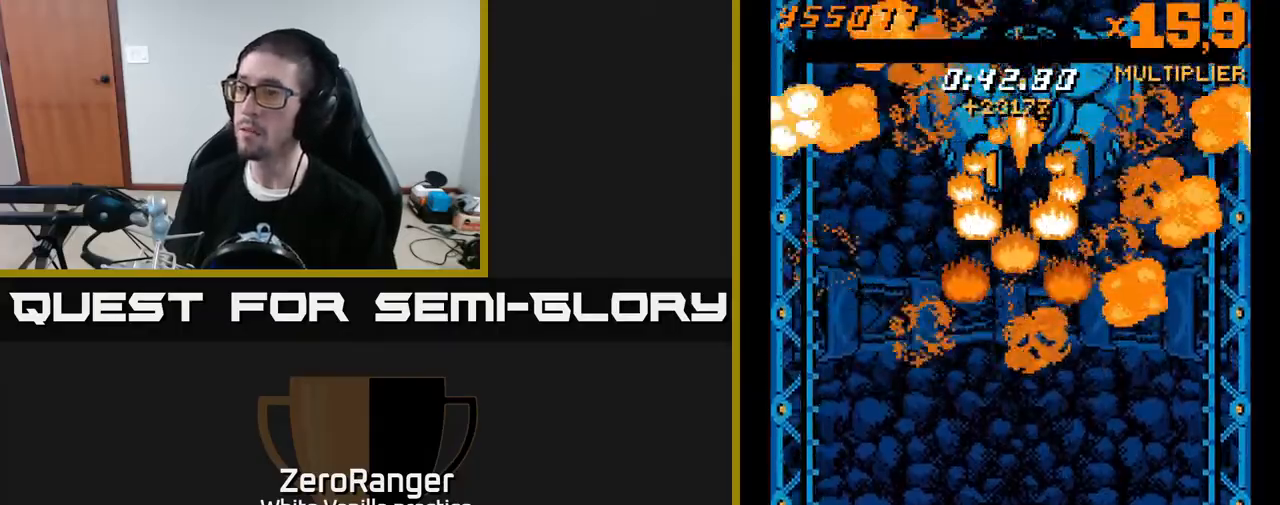
{"buttons": ["A", "DPAD_DOWN"], "right_stick": "center", "events": [[33, "DPAD_RIGHT", "down"], [133, "DPAD_RIGHT", "up"], [417, "A", "down"], [467, "X", "up"]]}
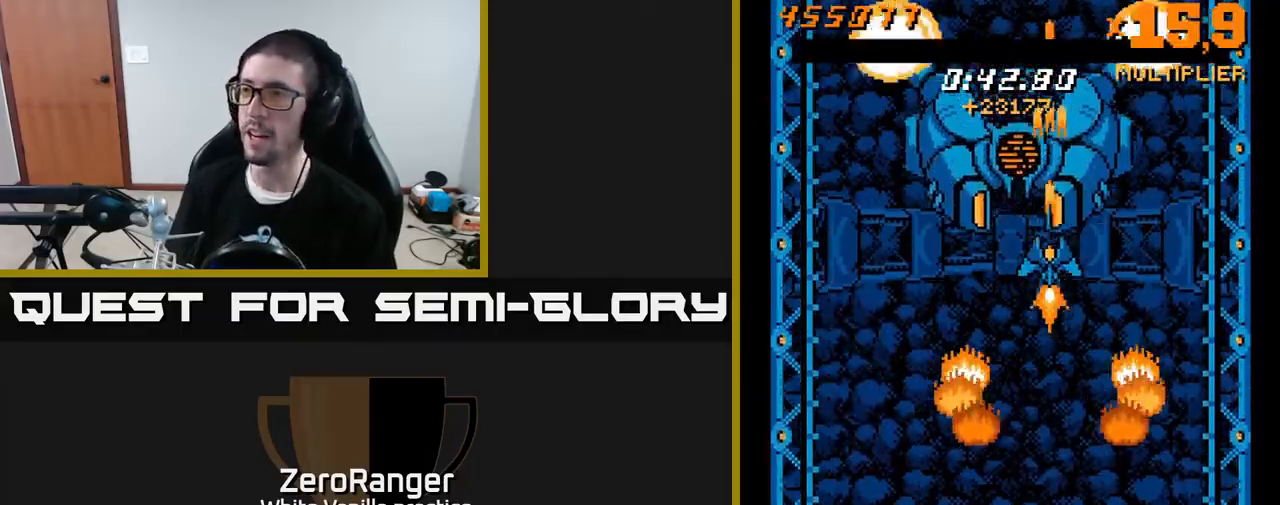
{"buttons": ["DPAD_DOWN"], "right_stick": "center", "events": [[83, "DPAD_LEFT", "down"], [200, "DPAD_LEFT", "up"], [333, "A", "up"]]}
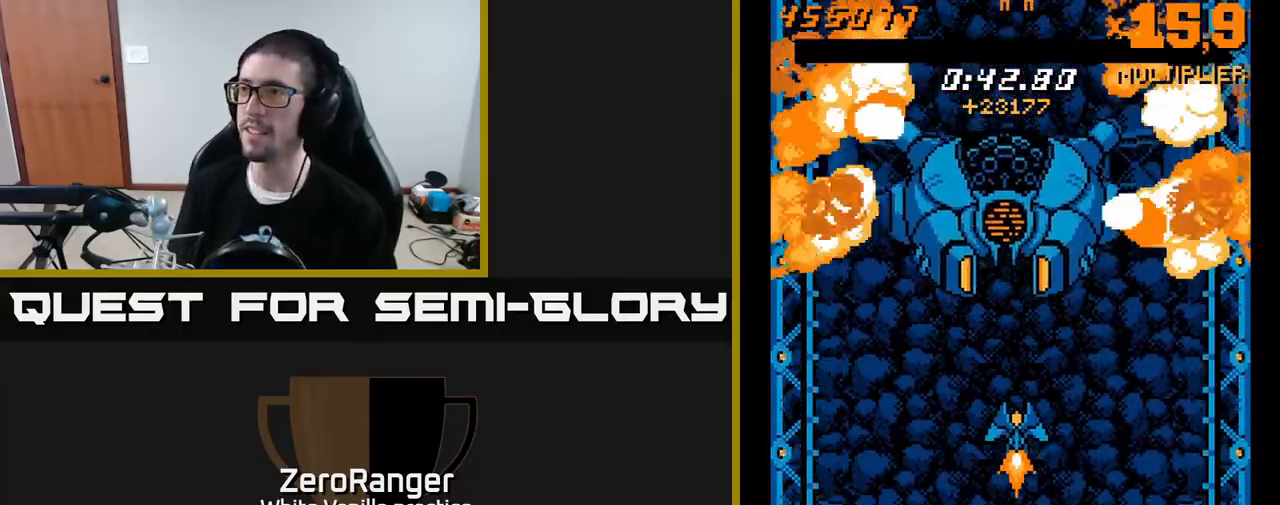
{"buttons": [], "right_stick": "center", "events": [[150, "DPAD_DOWN", "up"]]}
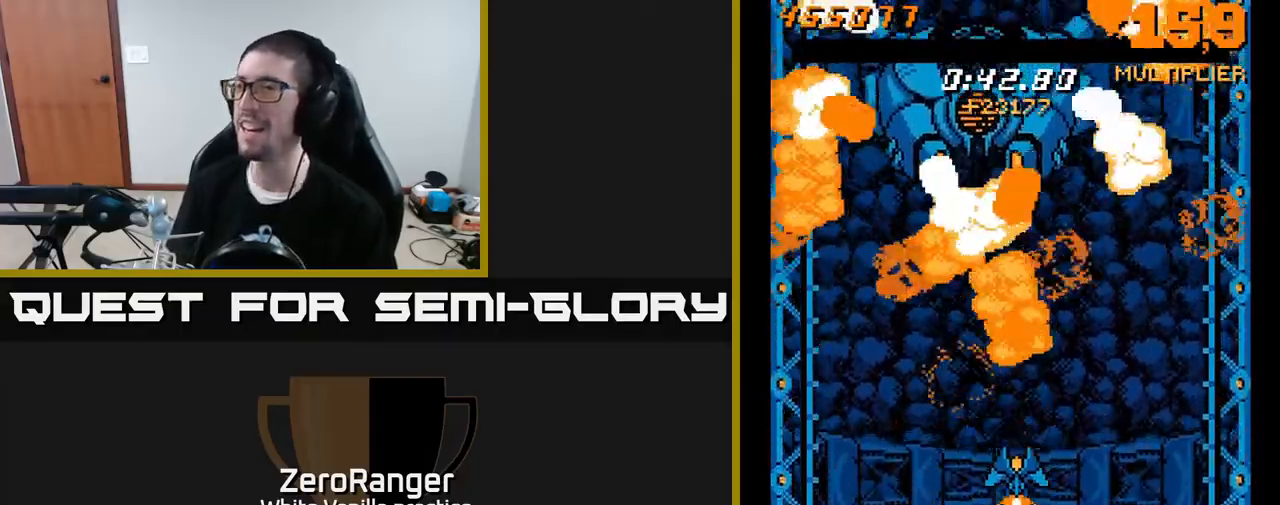
{"buttons": [], "right_stick": "center", "events": []}
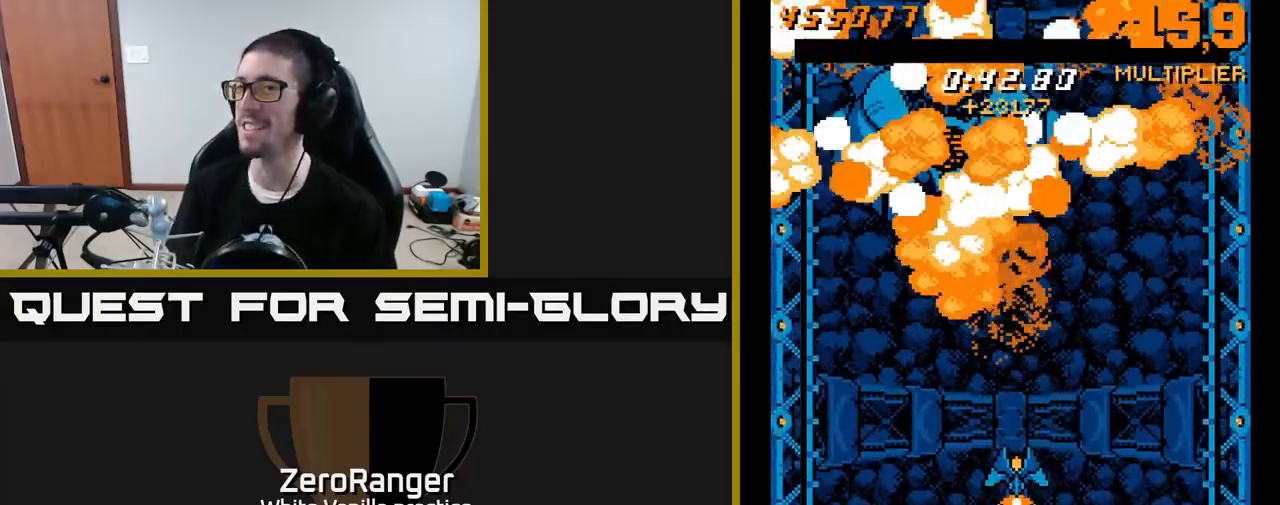
{"buttons": ["DPAD_DOWN"], "right_stick": "center", "events": [[350, "DPAD_DOWN", "down"]]}